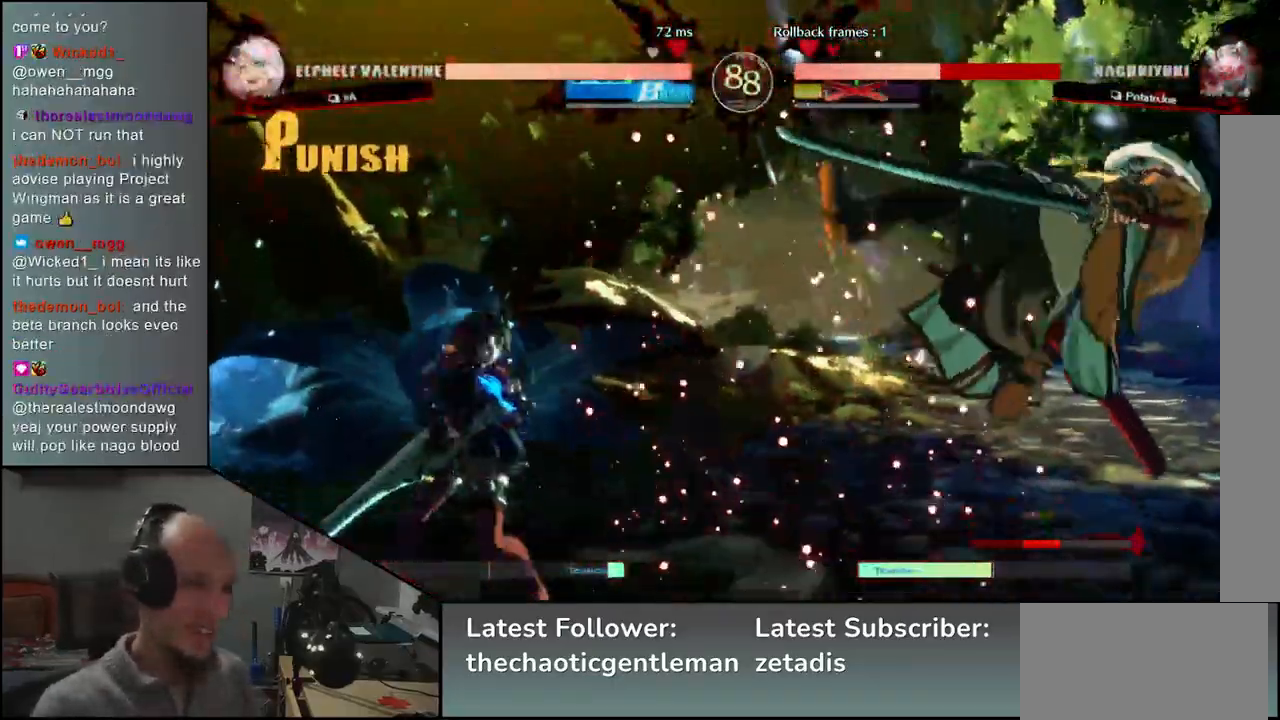
Gameplay with a controller (arcade stick); each line is a JSON object with the inputs held at the frame after it. "events" lists button and stick changes between this image and that frame as [ms after this image, input, new state], when the widget could be followed in between. Not read: L3 R3.
{"buttons": [], "left_stick": "right", "events": []}
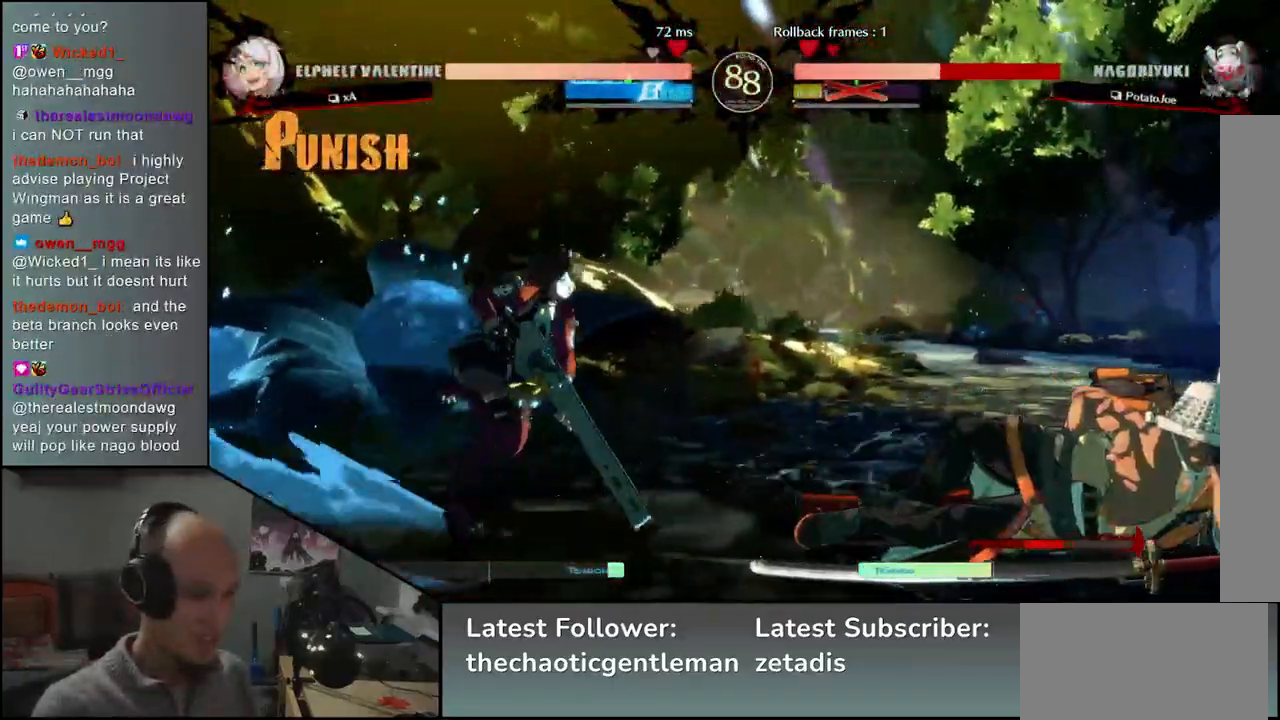
{"buttons": [], "left_stick": "right", "events": []}
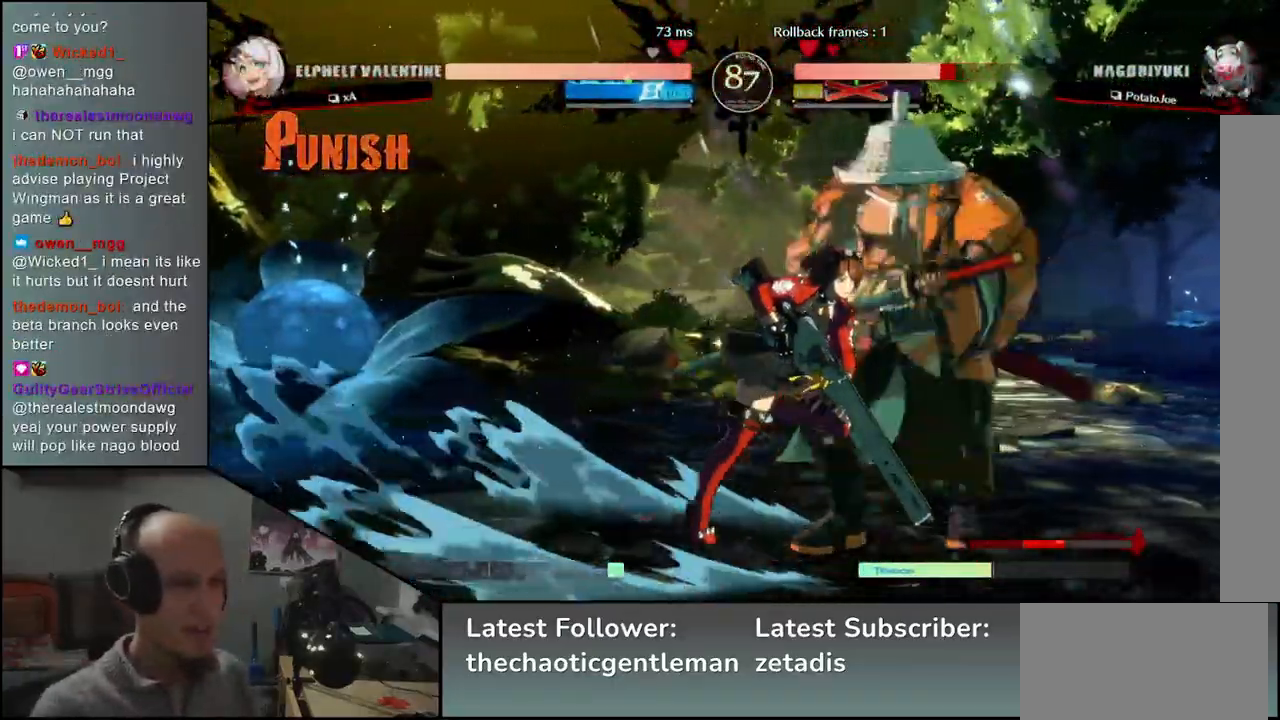
{"buttons": [], "left_stick": "right", "events": [[367, "SQUARE", "down"], [450, "SQUARE", "up"]]}
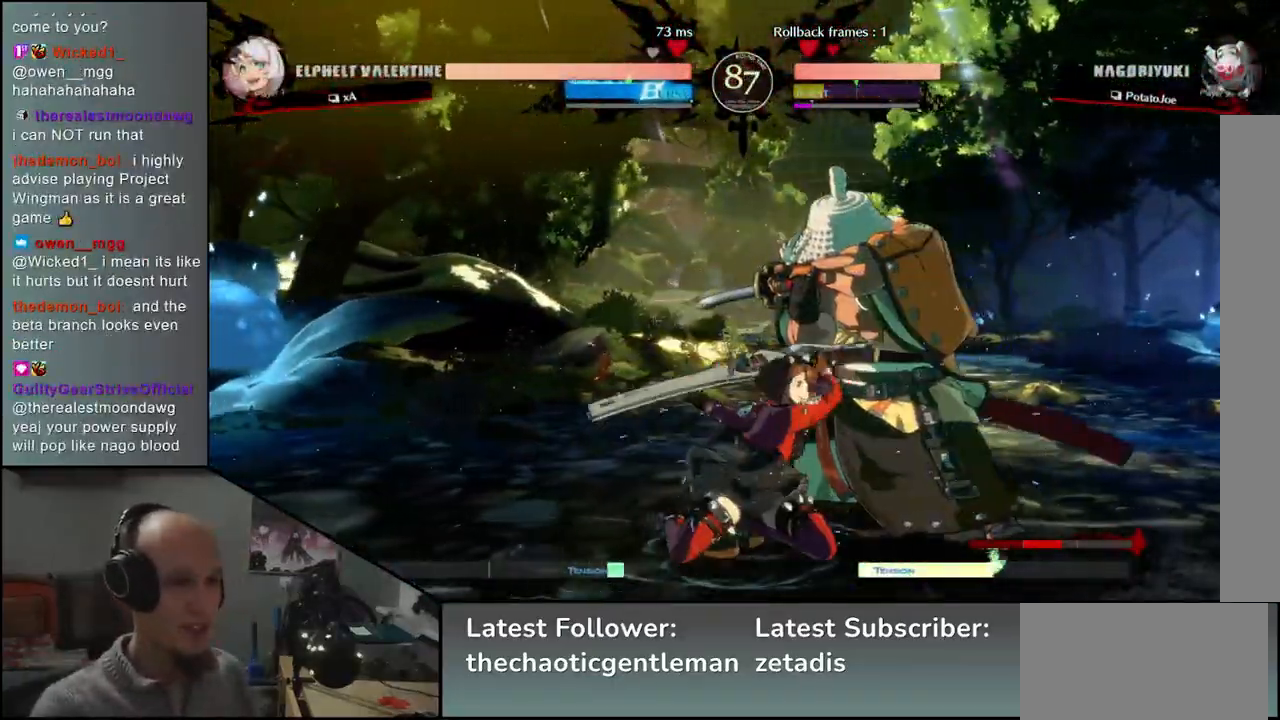
{"buttons": [], "left_stick": "down-right", "events": [[33, "SQUARE", "down"], [100, "SQUARE", "up"], [167, "SQUARE", "down"], [233, "SQUARE", "up"], [483, "left_stick", "down-right"]]}
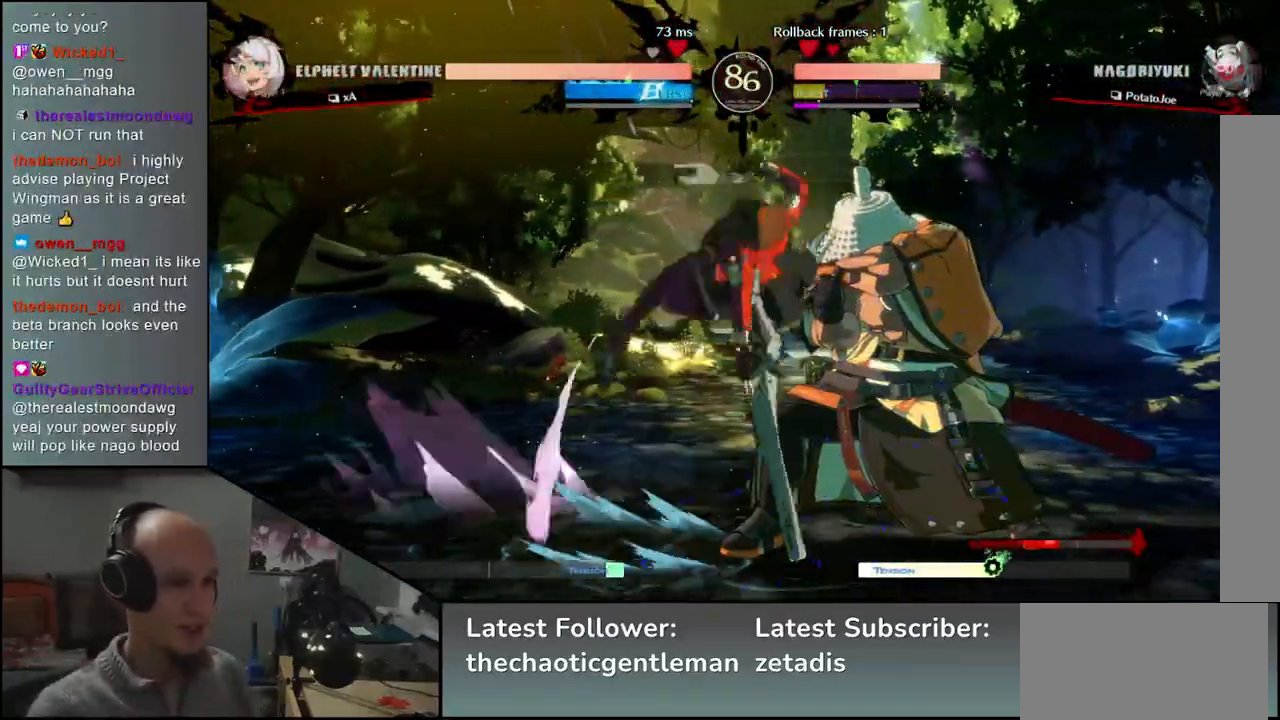
{"buttons": [], "left_stick": "right", "events": [[350, "left_stick", "right"]]}
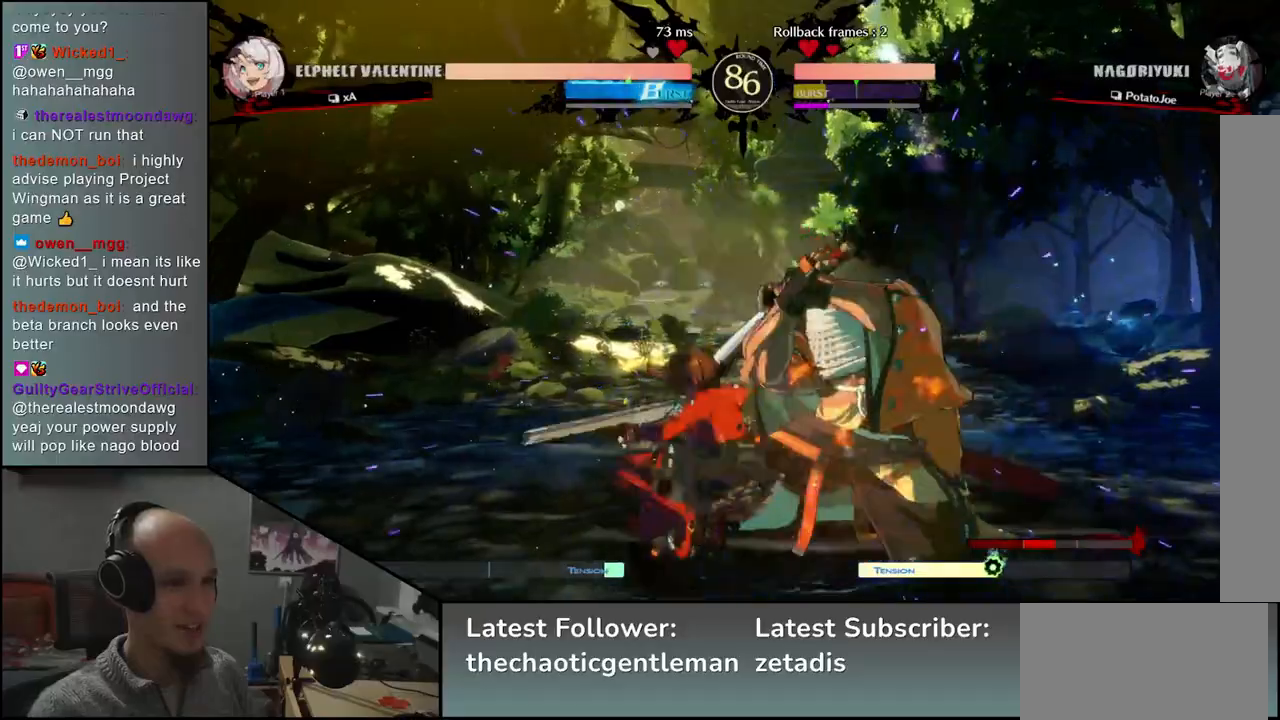
{"buttons": [], "left_stick": "right", "events": [[67, "SQUARE", "down"], [150, "SQUARE", "up"], [233, "SQUARE", "down"], [267, "SQUARE", "up"], [333, "SQUARE", "down"], [367, "SQUARE", "up"], [467, "SQUARE", "down"], [500, "SQUARE", "up"]]}
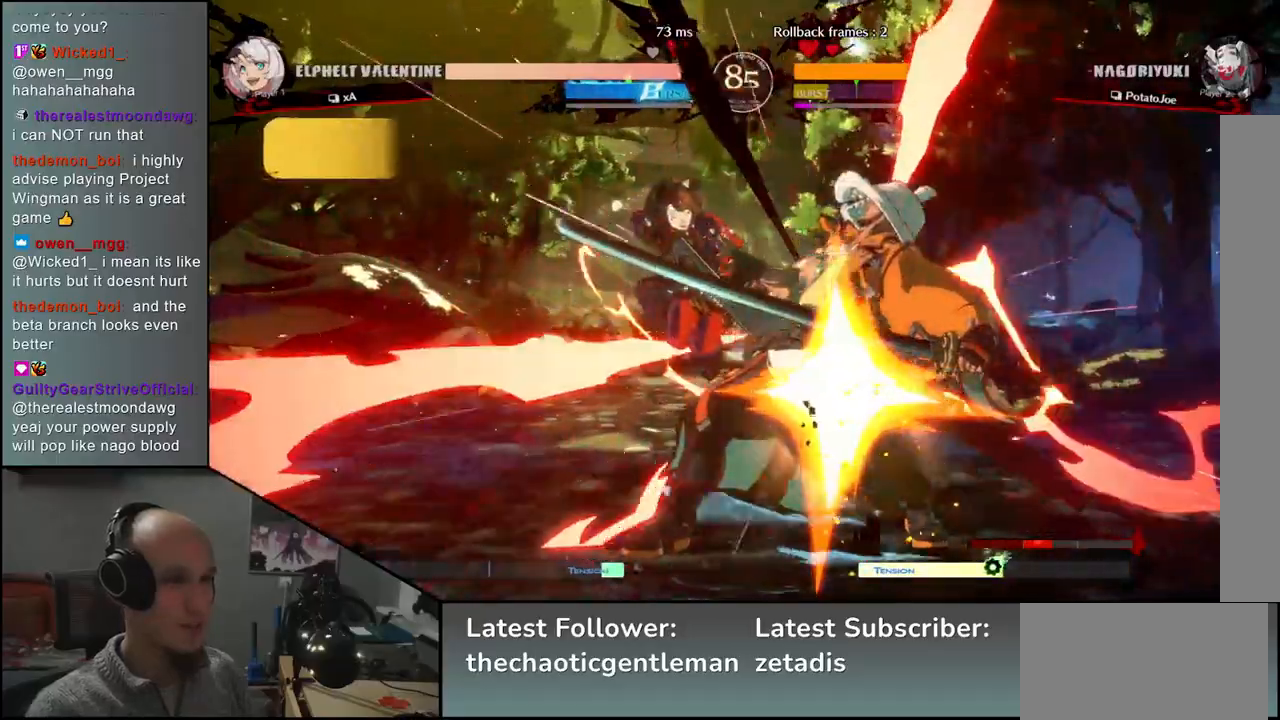
{"buttons": [], "left_stick": "down-right", "events": [[100, "SQUARE", "down"], [117, "SQUARE", "up"], [200, "left_stick", "down-right"]]}
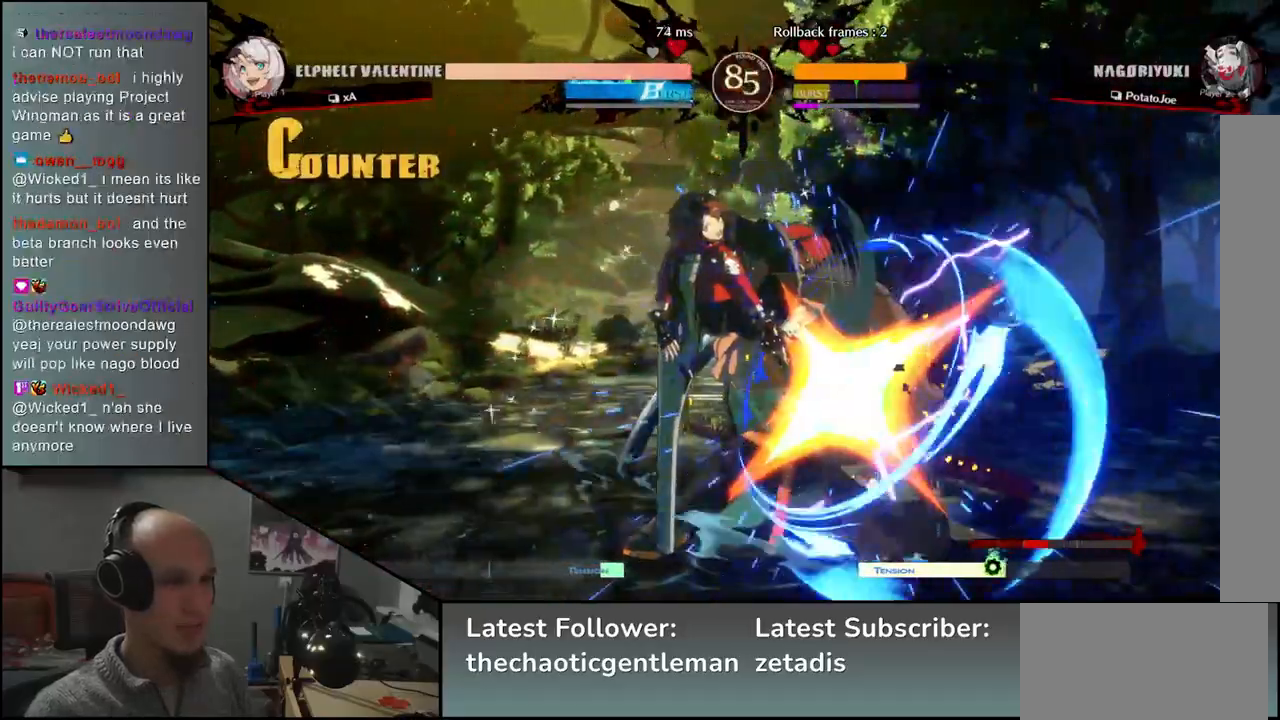
{"buttons": [], "left_stick": "down-right", "events": []}
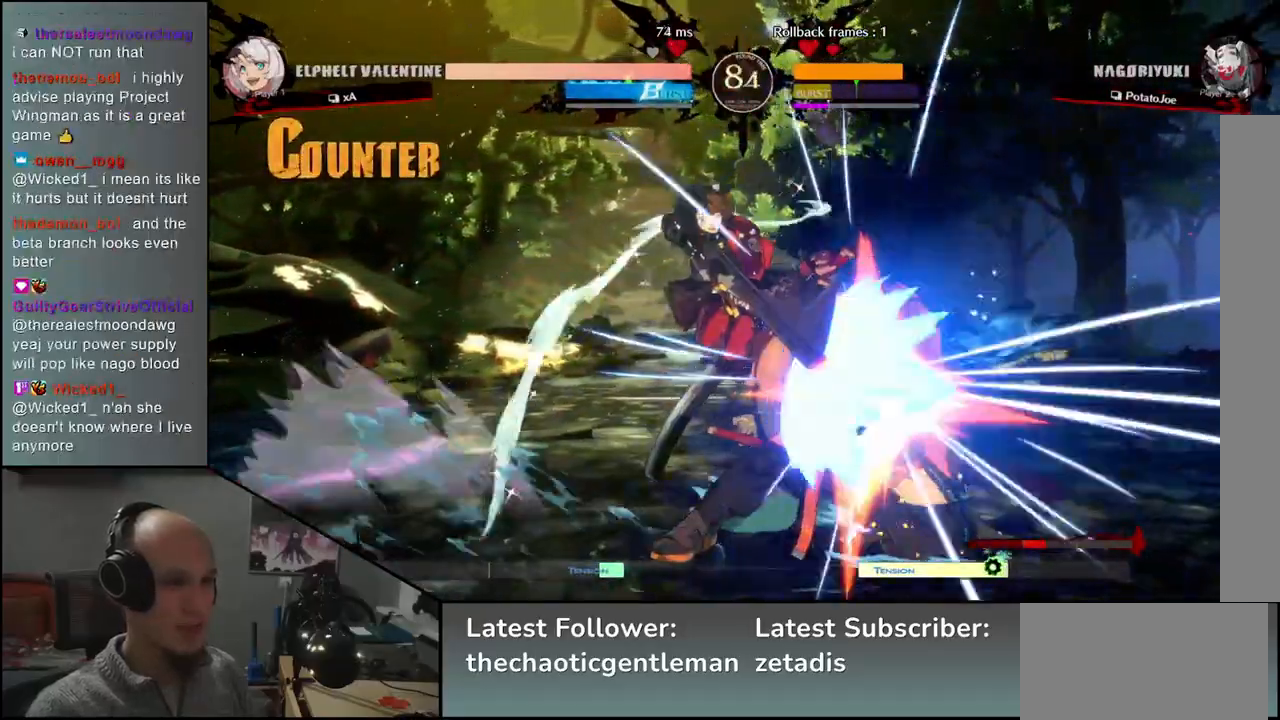
{"buttons": [], "left_stick": "down-right", "events": []}
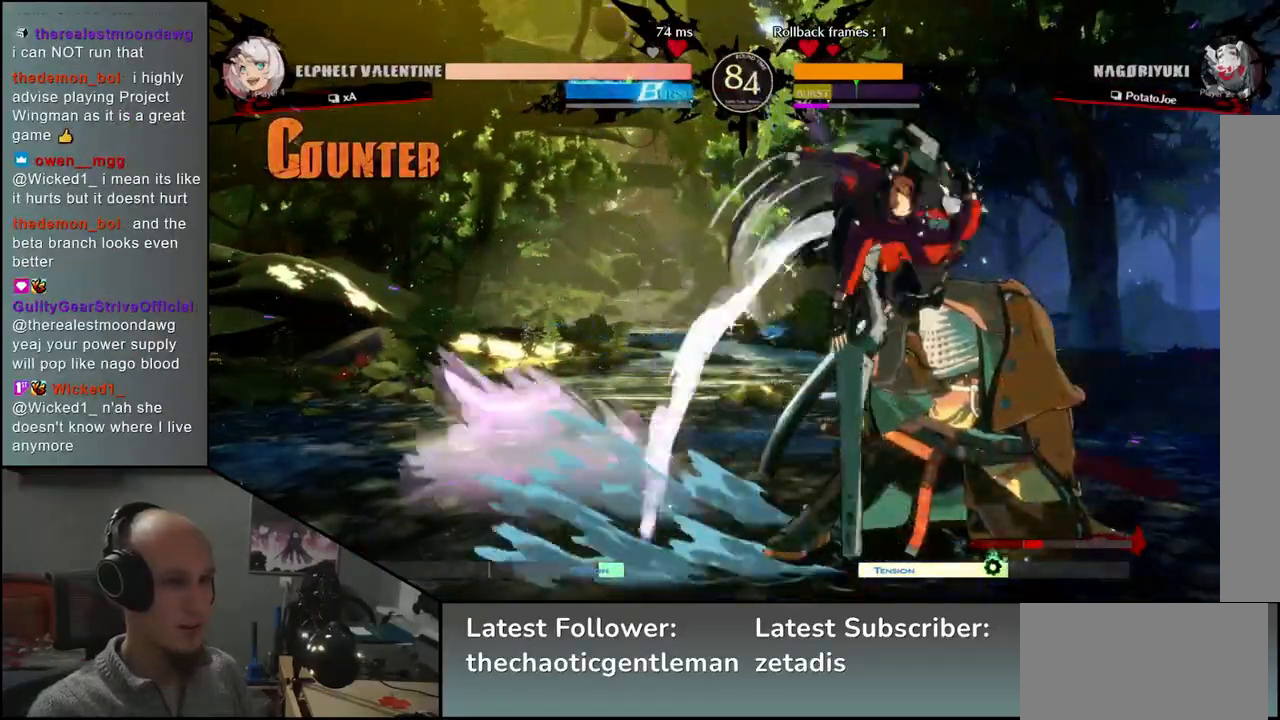
{"buttons": ["CIRCLE", "TRIANGLE", "L1", "R1"], "left_stick": "down-right", "events": [[500, "CIRCLE", "down"], [500, "L1", "down"], [500, "R1", "down"], [500, "TRIANGLE", "down"]]}
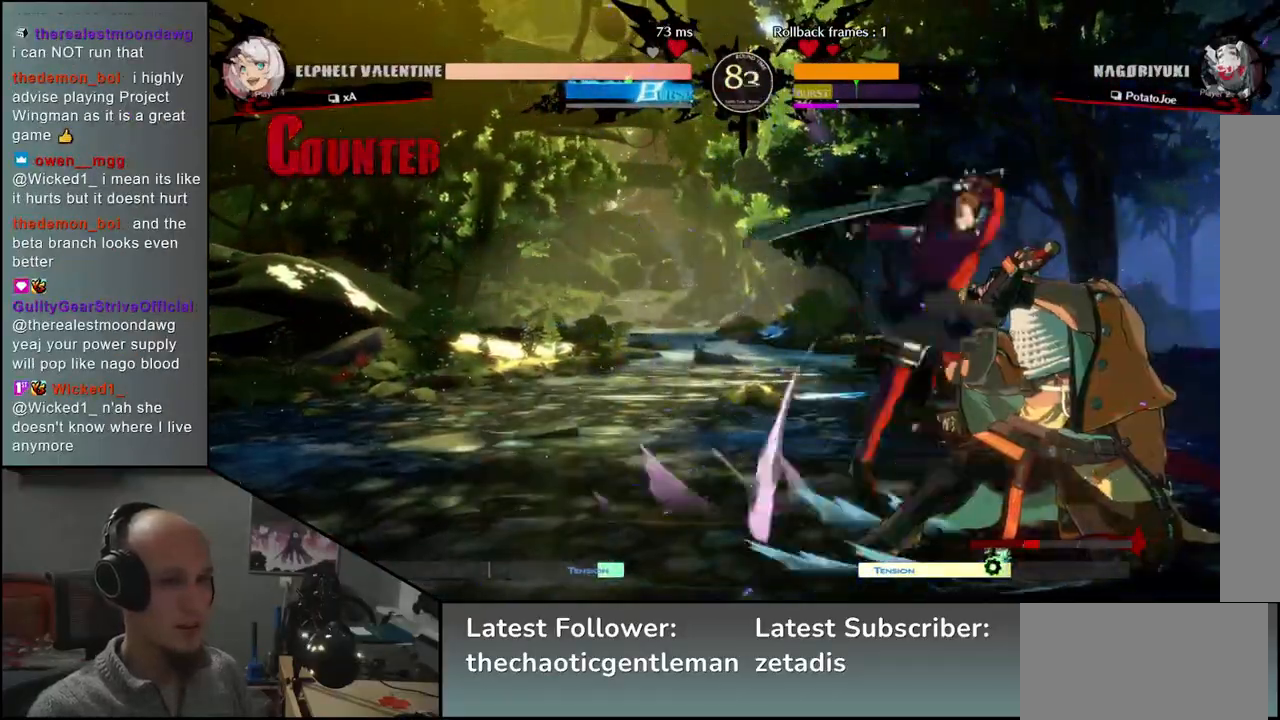
{"buttons": [], "left_stick": "center", "events": [[167, "CIRCLE", "up"], [167, "L1", "up"], [167, "R1", "up"], [167, "TRIANGLE", "up"], [417, "left_stick", "center"]]}
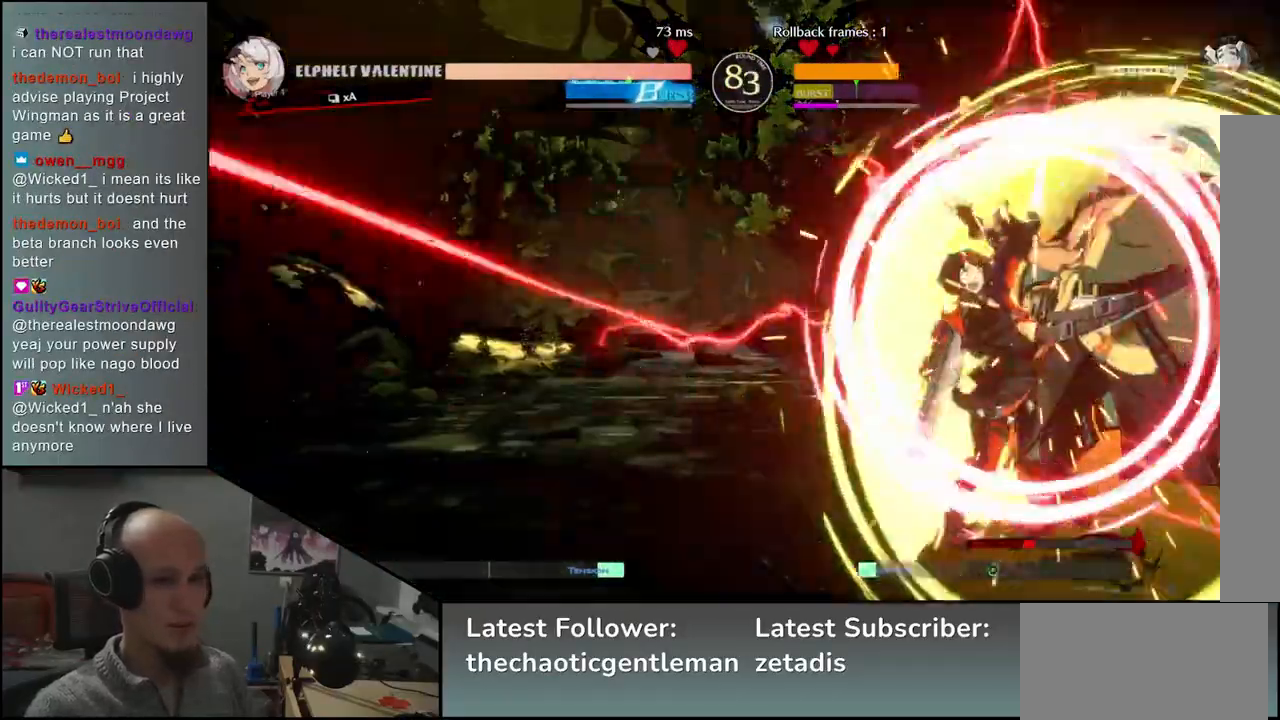
{"buttons": [], "left_stick": "center", "events": [[167, "R1", "down"], [233, "R1", "up"], [367, "R1", "down"], [417, "R1", "up"]]}
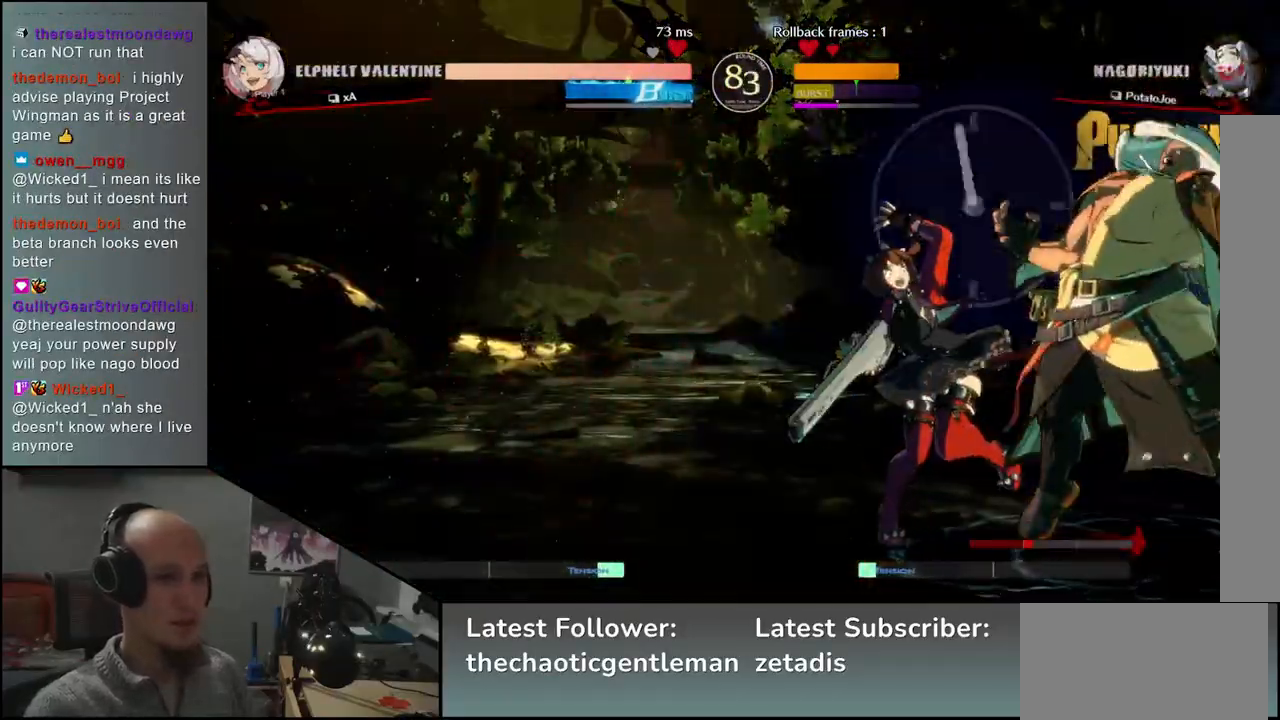
{"buttons": [], "left_stick": "center", "events": [[33, "R1", "down"], [100, "R1", "up"], [233, "R1", "down"], [317, "R1", "up"], [417, "R1", "down"], [500, "R1", "up"]]}
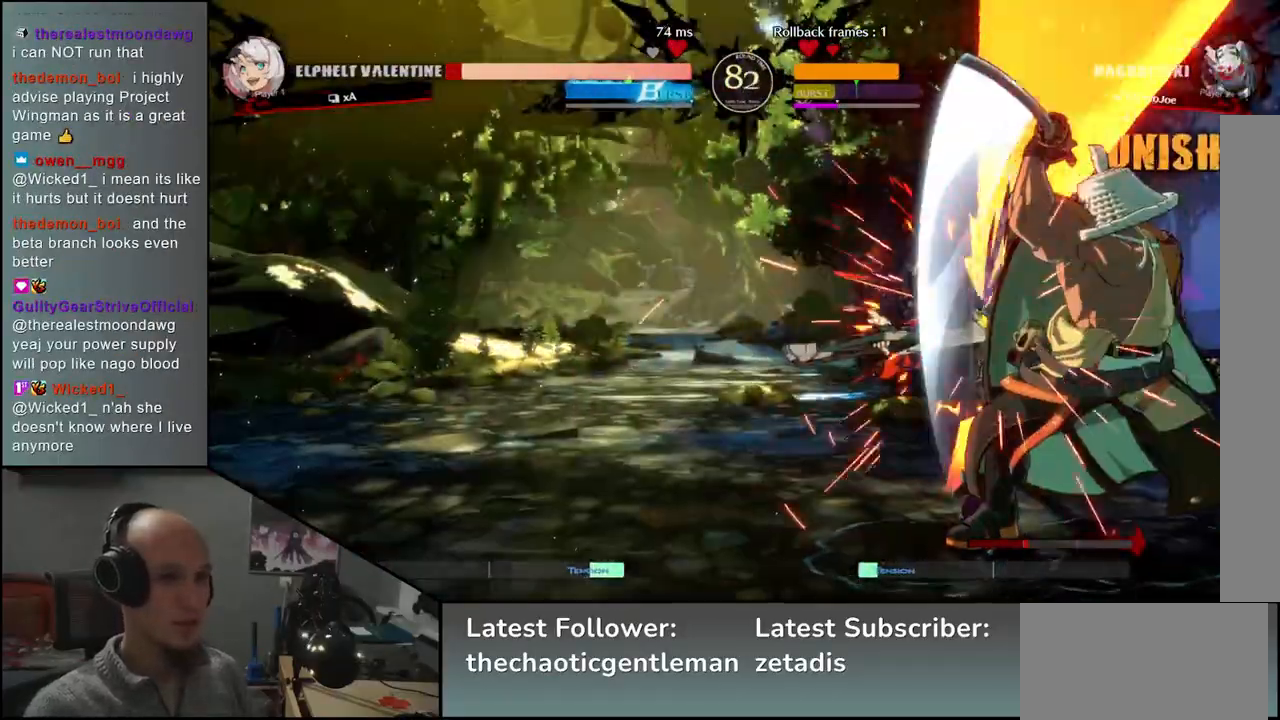
{"buttons": ["R1"], "left_stick": "center", "events": [[117, "R1", "down"], [200, "R1", "up"], [300, "R1", "down"], [367, "R1", "up"], [500, "R1", "down"]]}
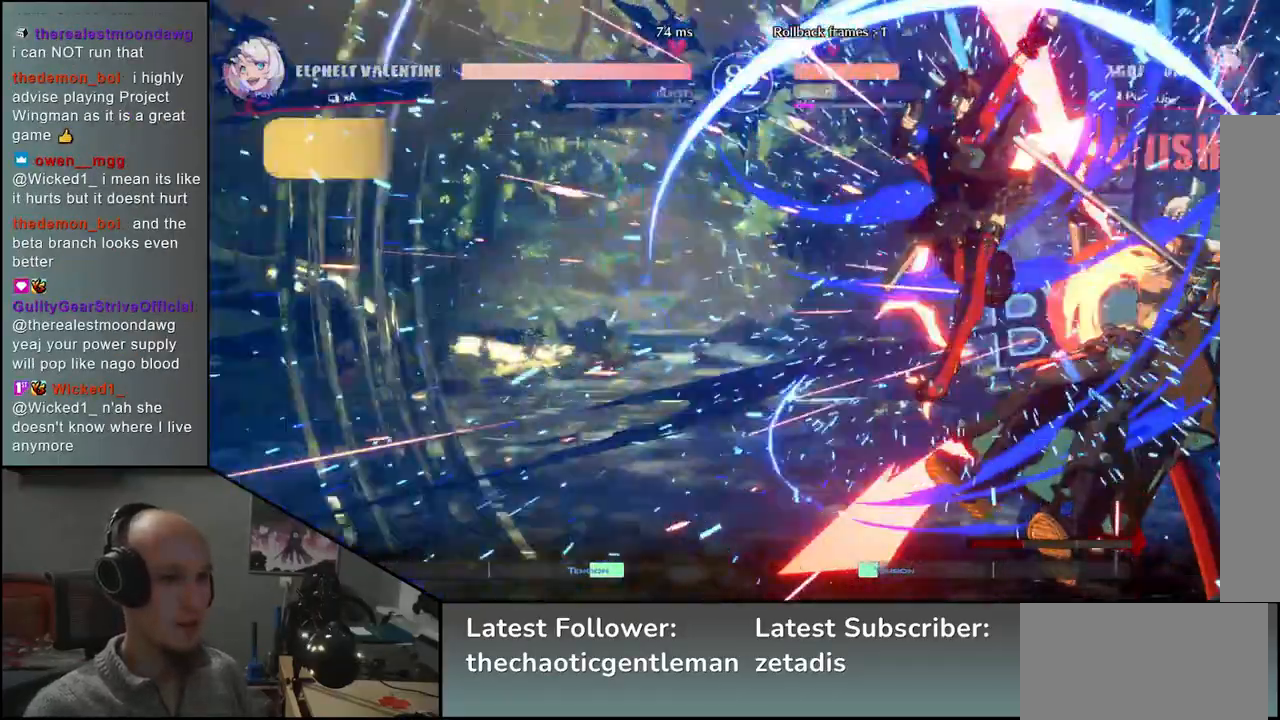
{"buttons": [], "left_stick": "down-right", "events": [[67, "R1", "up"], [300, "left_stick", "down-right"]]}
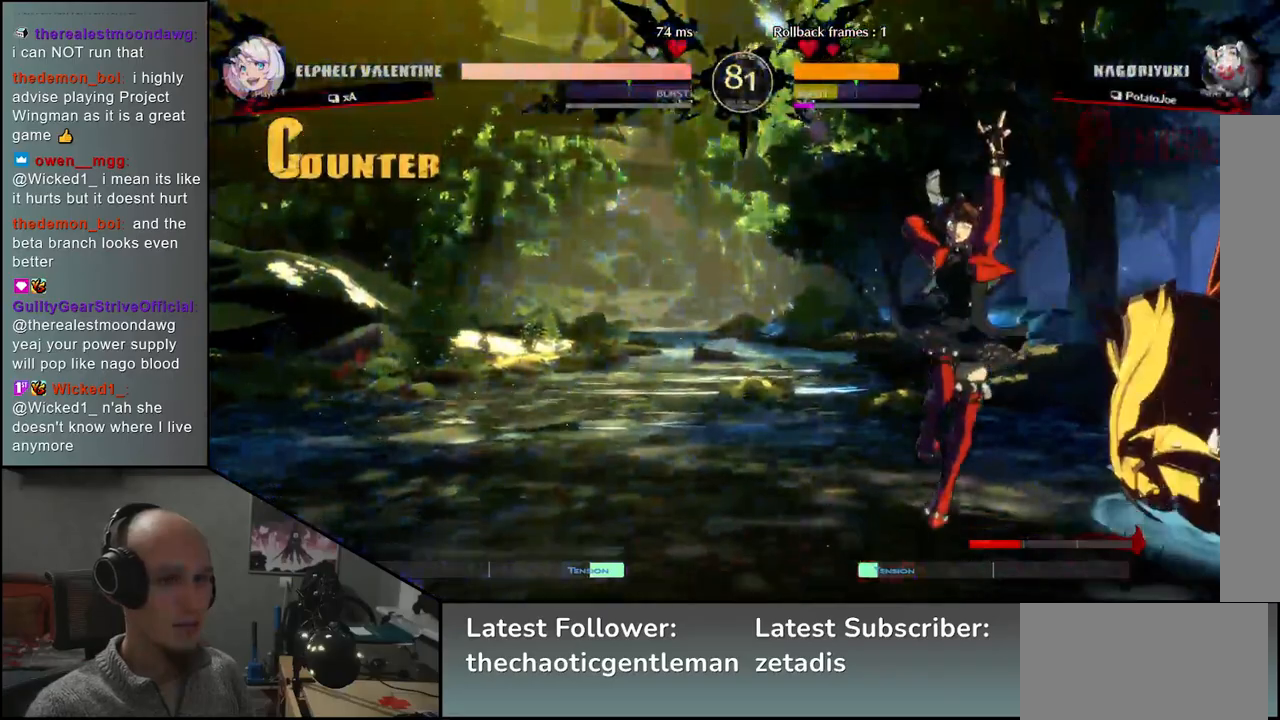
{"buttons": [], "left_stick": "down-right", "events": []}
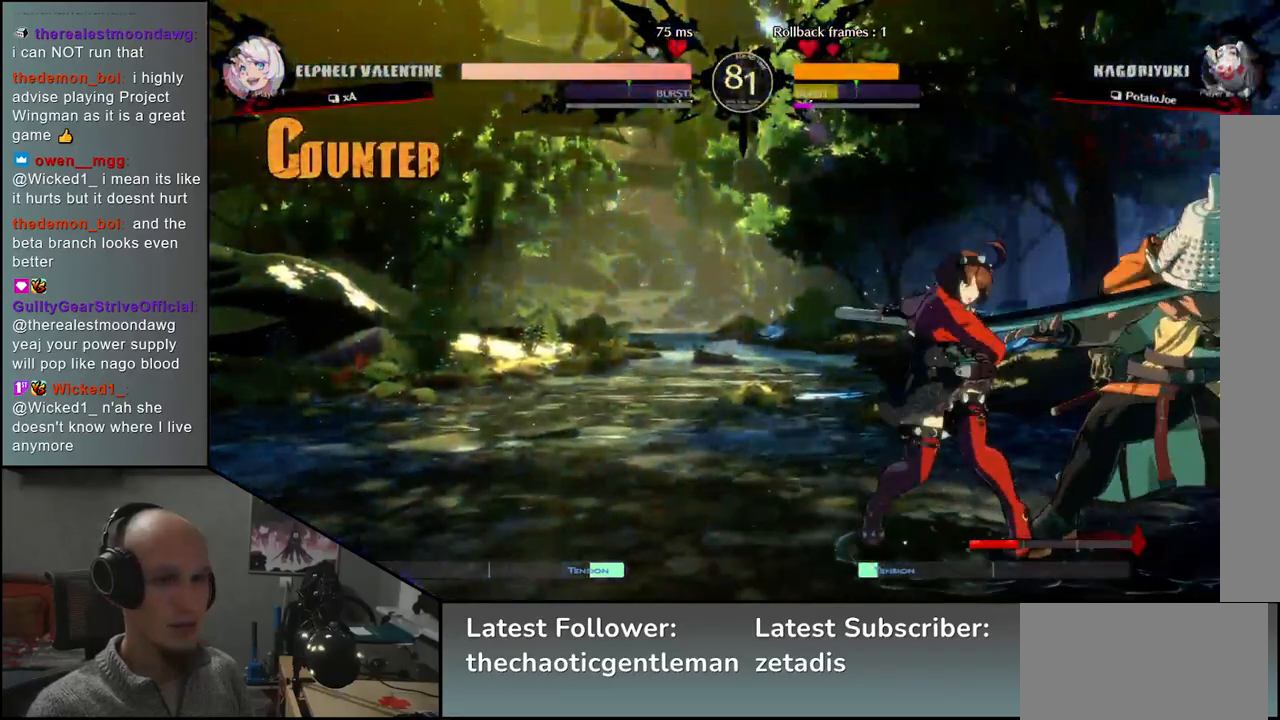
{"buttons": [], "left_stick": "down-right", "events": []}
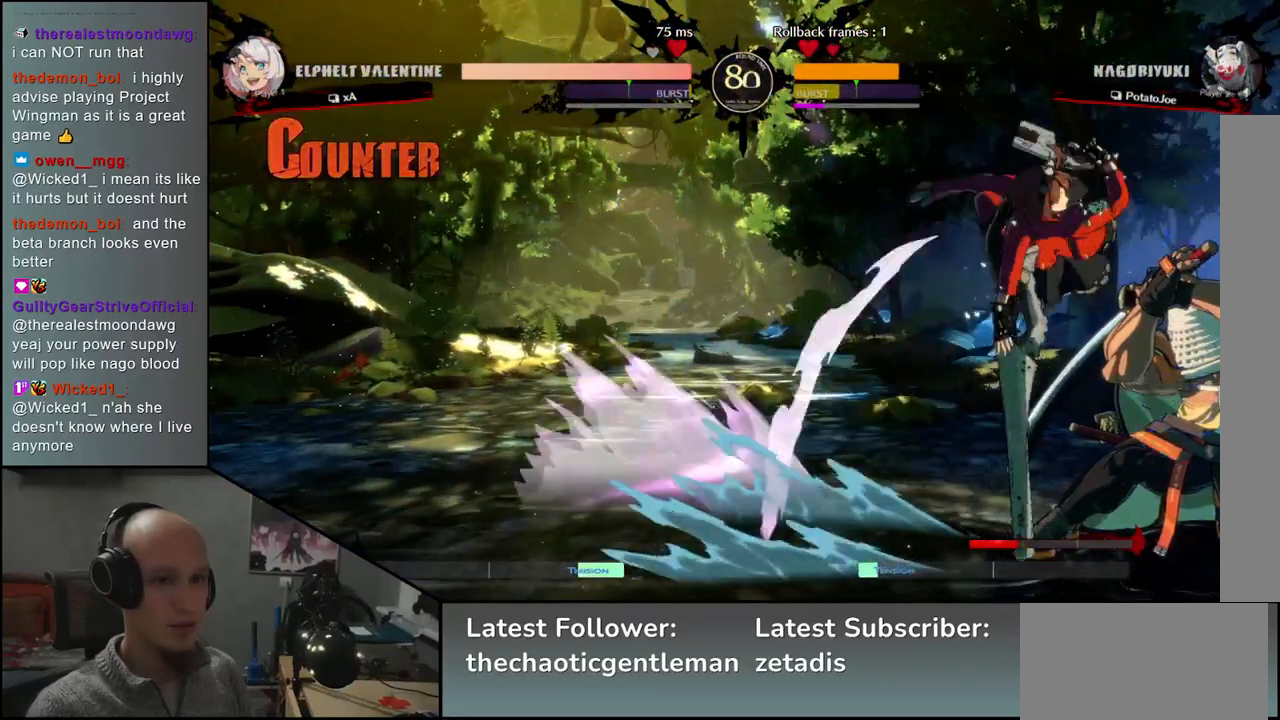
{"buttons": ["TRIANGLE"], "left_stick": "right", "events": [[283, "left_stick", "right"], [450, "TRIANGLE", "down"]]}
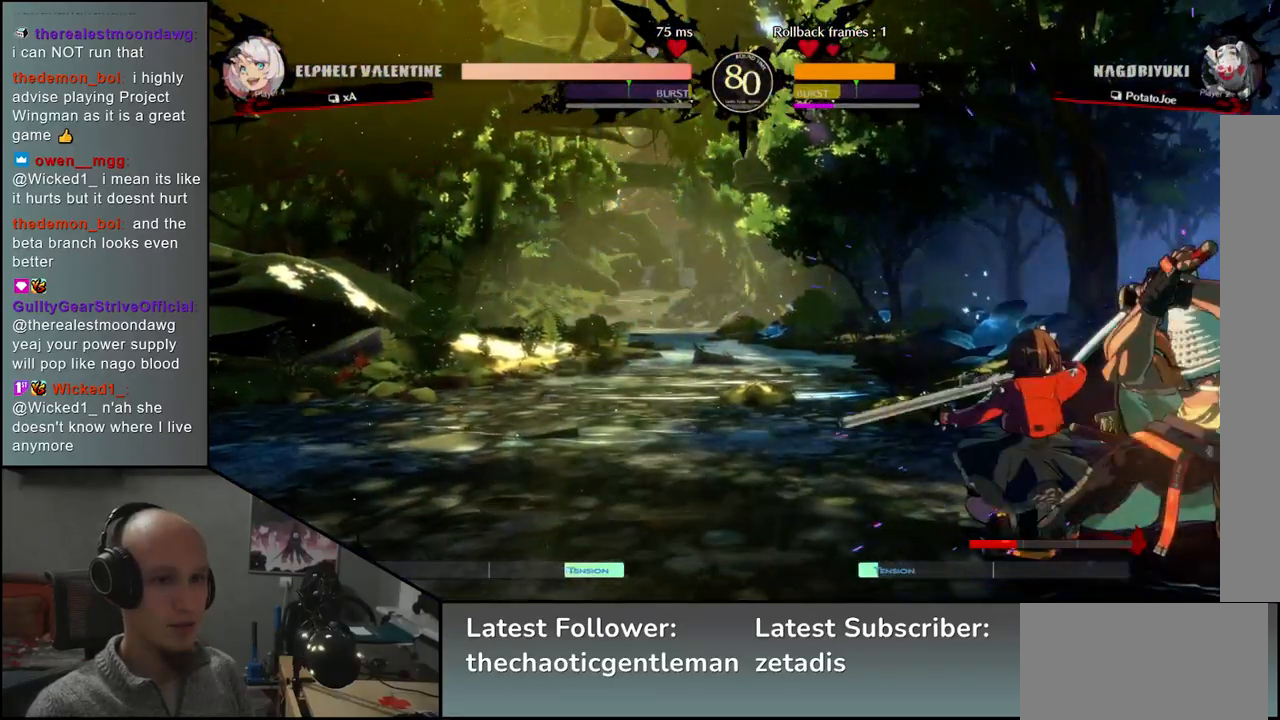
{"buttons": [], "left_stick": "center", "events": [[33, "TRIANGLE", "up"], [67, "left_stick", "center"], [133, "TRIANGLE", "down"], [183, "TRIANGLE", "up"], [267, "TRIANGLE", "down"], [317, "TRIANGLE", "up"], [400, "TRIANGLE", "down"], [467, "TRIANGLE", "up"]]}
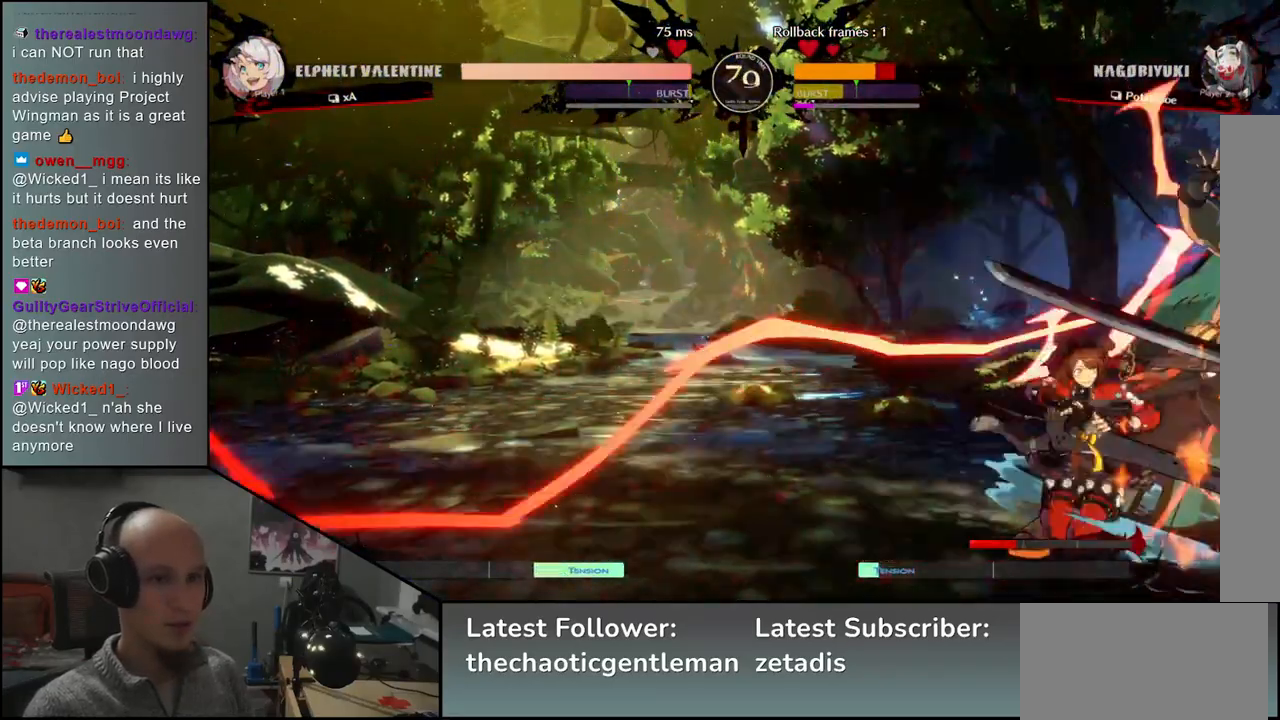
{"buttons": [], "left_stick": "down-right", "events": [[33, "left_stick", "down"], [83, "left_stick", "down-right"]]}
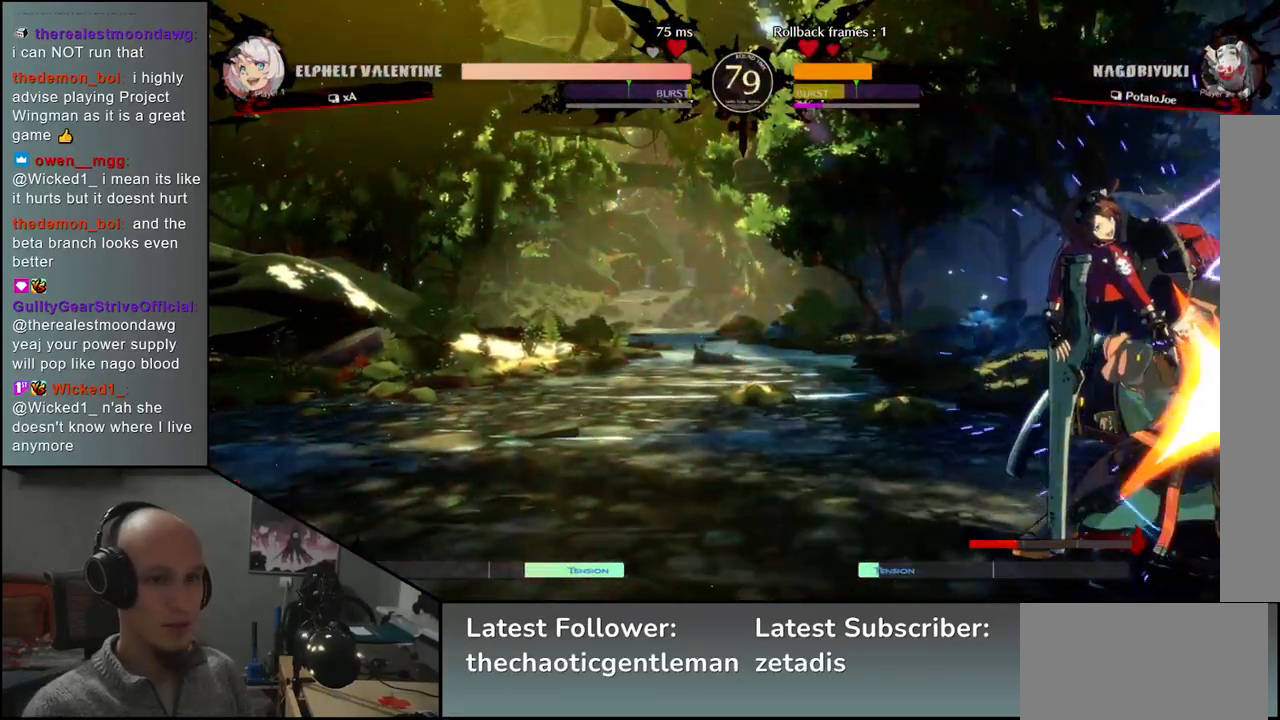
{"buttons": ["TRIANGLE"], "left_stick": "center", "events": [[217, "left_stick", "center"], [250, "TRIANGLE", "down"], [283, "TRIANGLE", "up"], [367, "TRIANGLE", "down"], [417, "TRIANGLE", "up"], [483, "TRIANGLE", "down"]]}
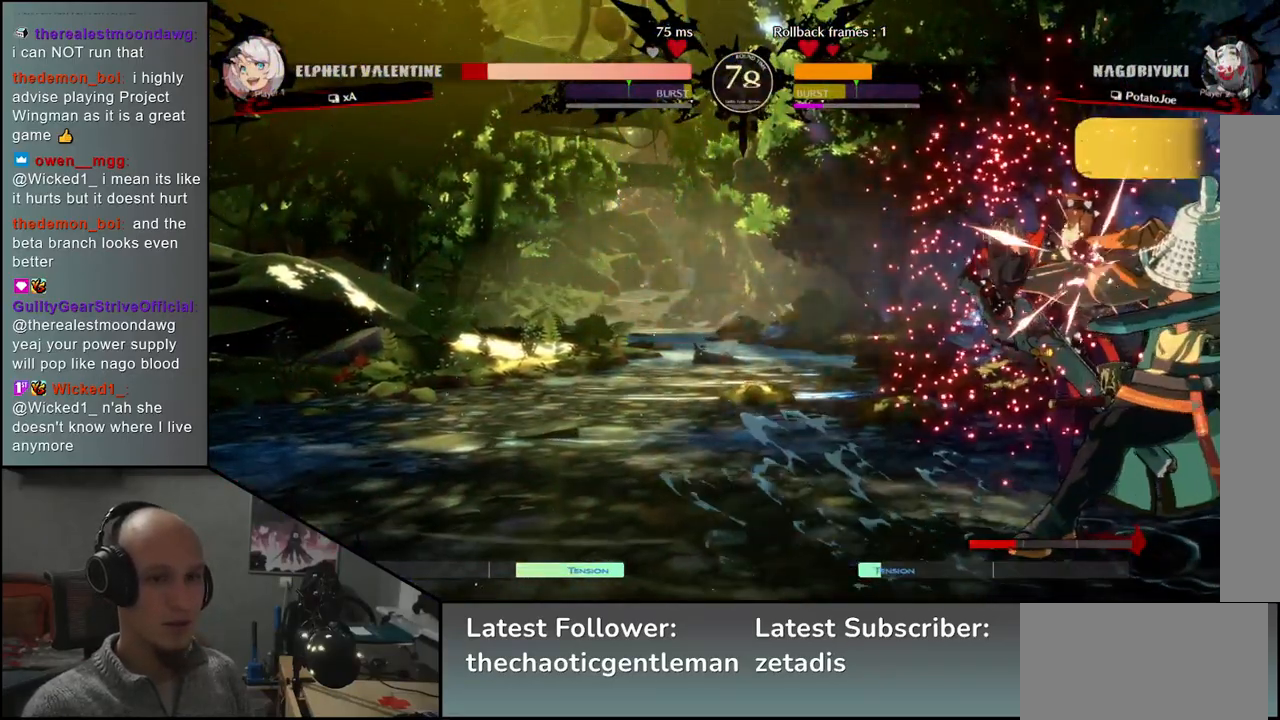
{"buttons": ["R1"], "left_stick": "center", "events": [[33, "TRIANGLE", "up"], [100, "TRIANGLE", "down"], [150, "TRIANGLE", "up"], [317, "R1", "down"], [367, "R1", "up"], [500, "R1", "down"]]}
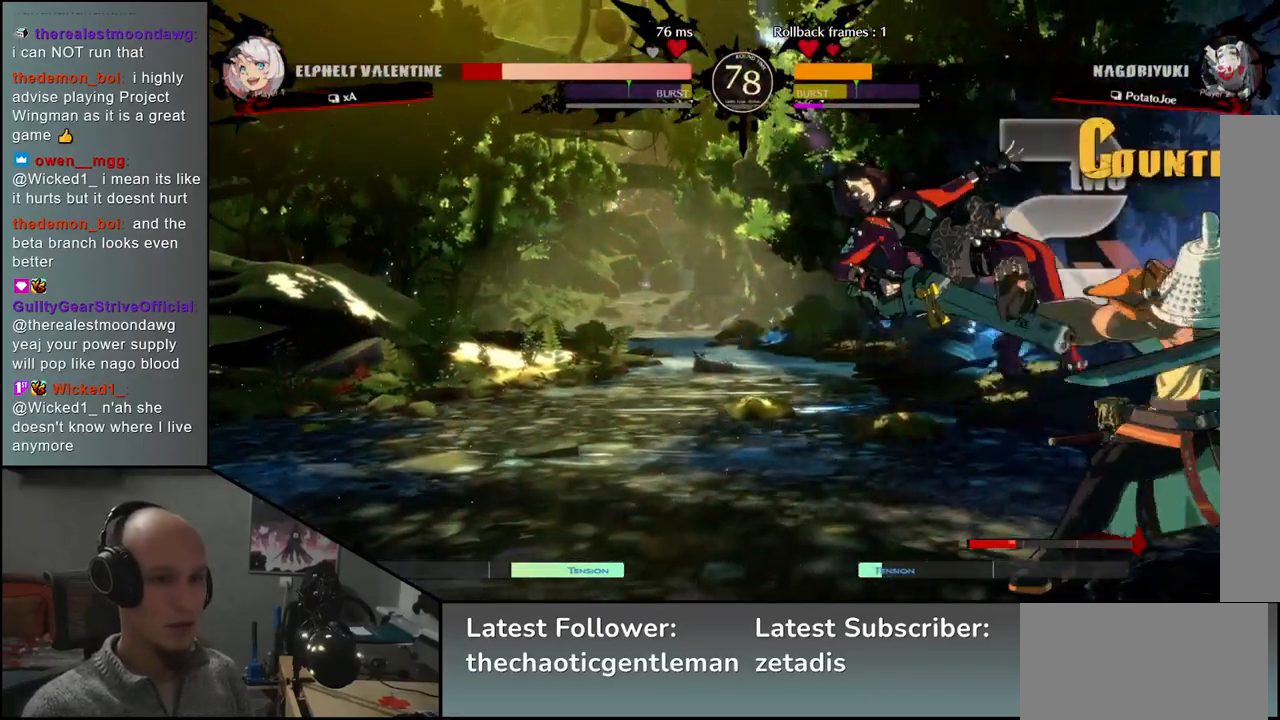
{"buttons": [], "left_stick": "center", "events": [[33, "R1", "up"], [150, "R1", "down"], [217, "R1", "up"], [283, "R1", "down"], [400, "R1", "up"]]}
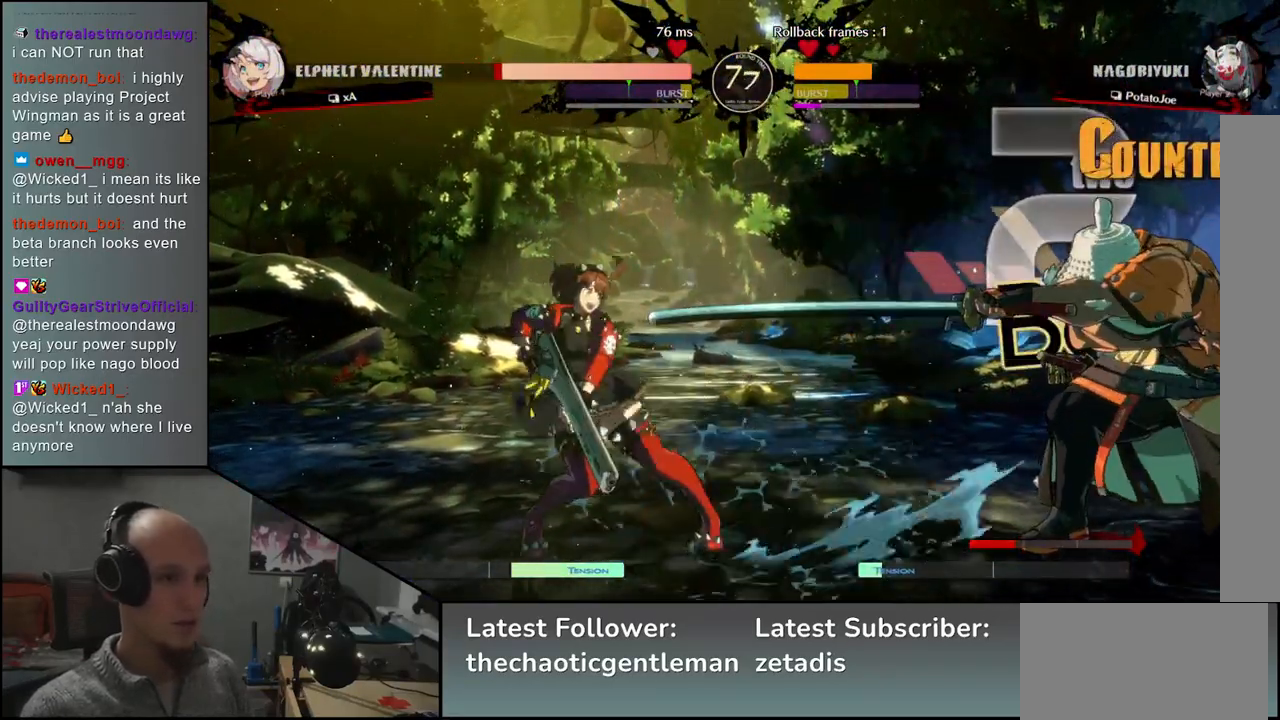
{"buttons": ["R1"], "left_stick": "center", "events": [[267, "R1", "down"], [333, "R1", "up"], [467, "R1", "down"]]}
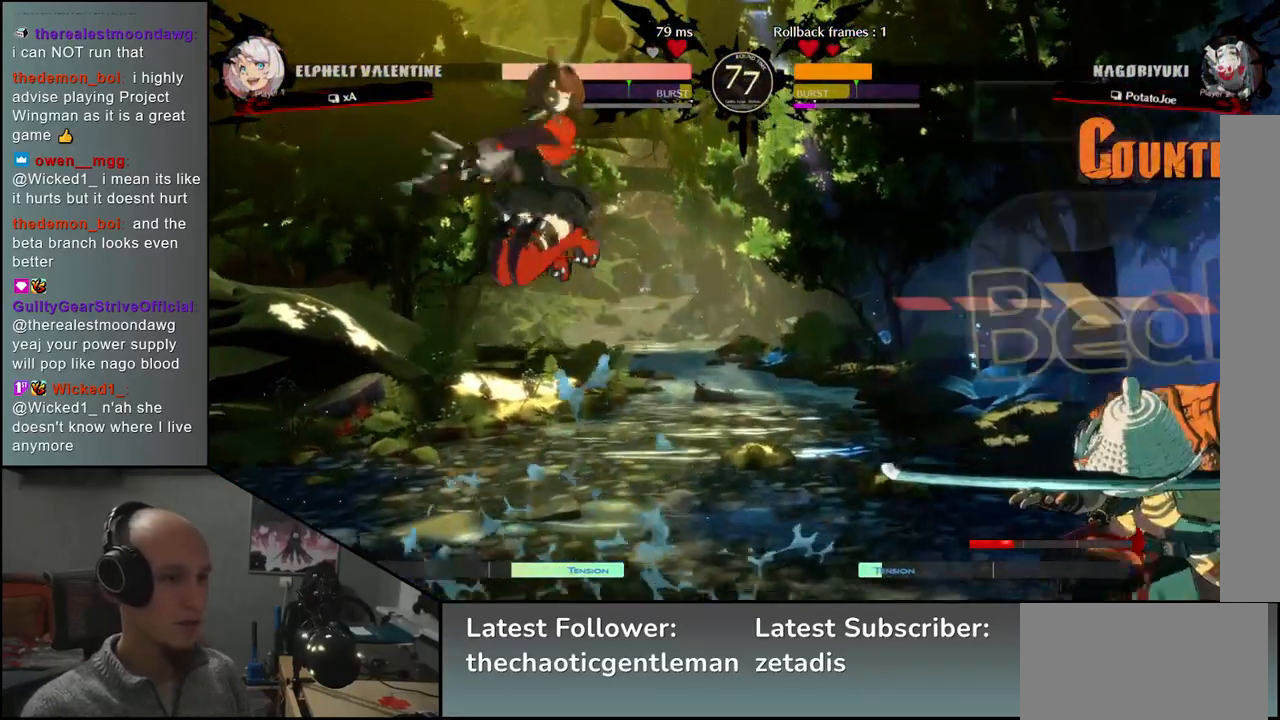
{"buttons": [], "left_stick": "down-right", "events": [[33, "R1", "up"], [67, "left_stick", "down-right"], [350, "L1", "down"], [417, "L1", "up"]]}
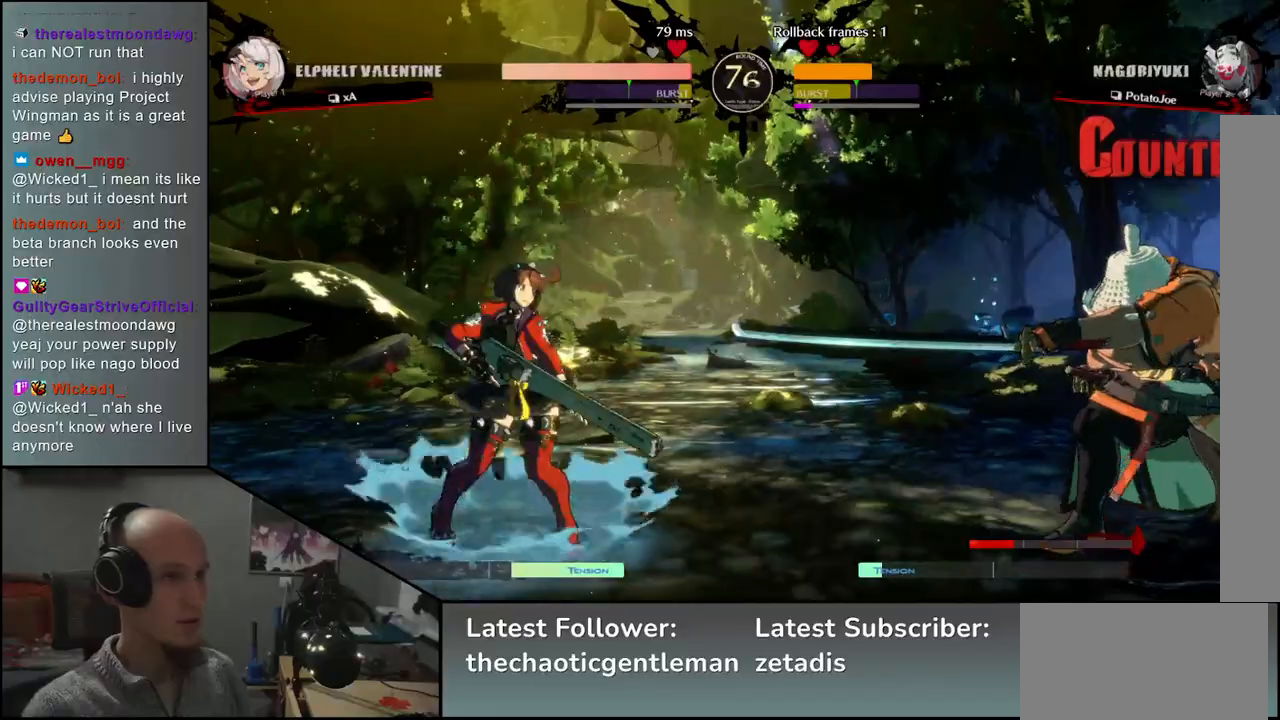
{"buttons": [], "left_stick": "left", "events": [[67, "left_stick", "right"], [383, "left_stick", "down"], [433, "left_stick", "left"]]}
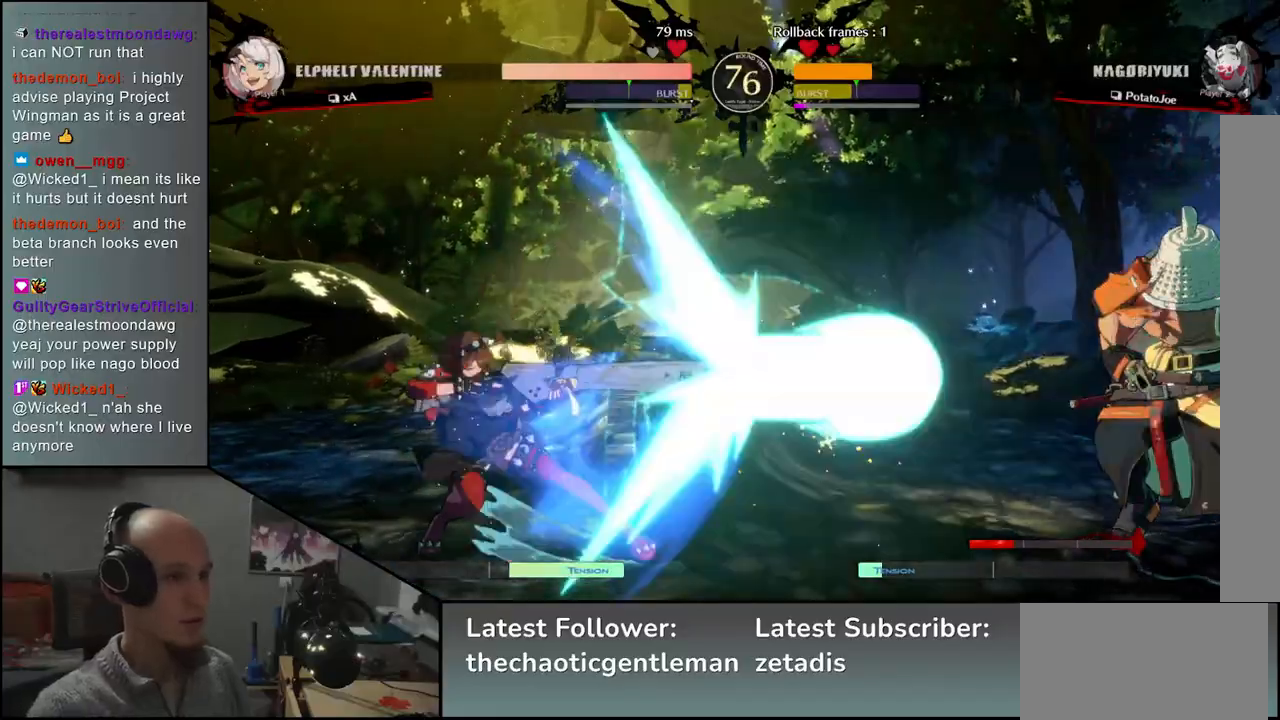
{"buttons": [], "left_stick": "right", "events": [[33, "left_stick", "up"], [83, "left_stick", "right"]]}